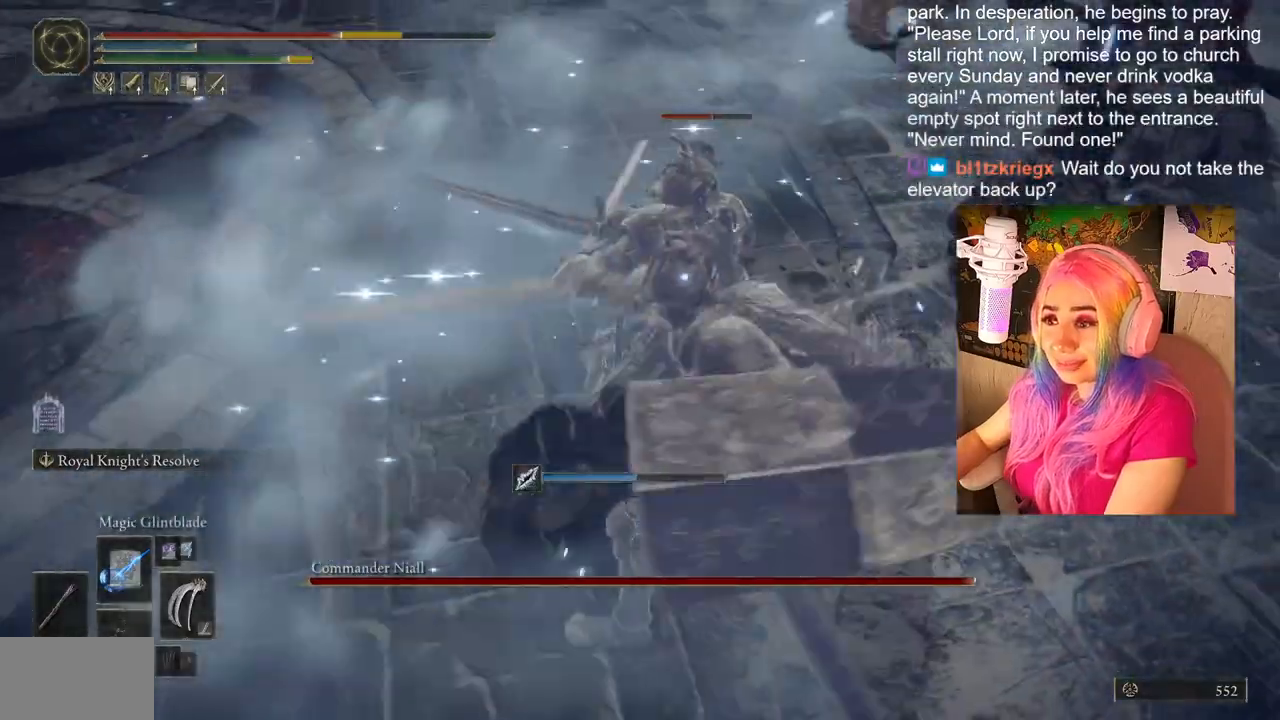
Gameplay with a controller (PlayStation layout); each line is a JSON object with the inputs held at the frame after it. "events" lists button and stick changes between this image and that frame as [ms after this image, input, new state], when the widget could be followed in between.
{"buttons": ["CIRCLE"], "left_stick": "down-left", "right_stick": "center", "events": [[33, "CIRCLE", "down"], [33, "left_stick", "left"], [133, "CIRCLE", "up"], [183, "CIRCLE", "down"], [250, "left_stick", "down-left"], [283, "CIRCLE", "up"], [350, "CIRCLE", "down"], [417, "CIRCLE", "up"], [467, "CIRCLE", "down"]]}
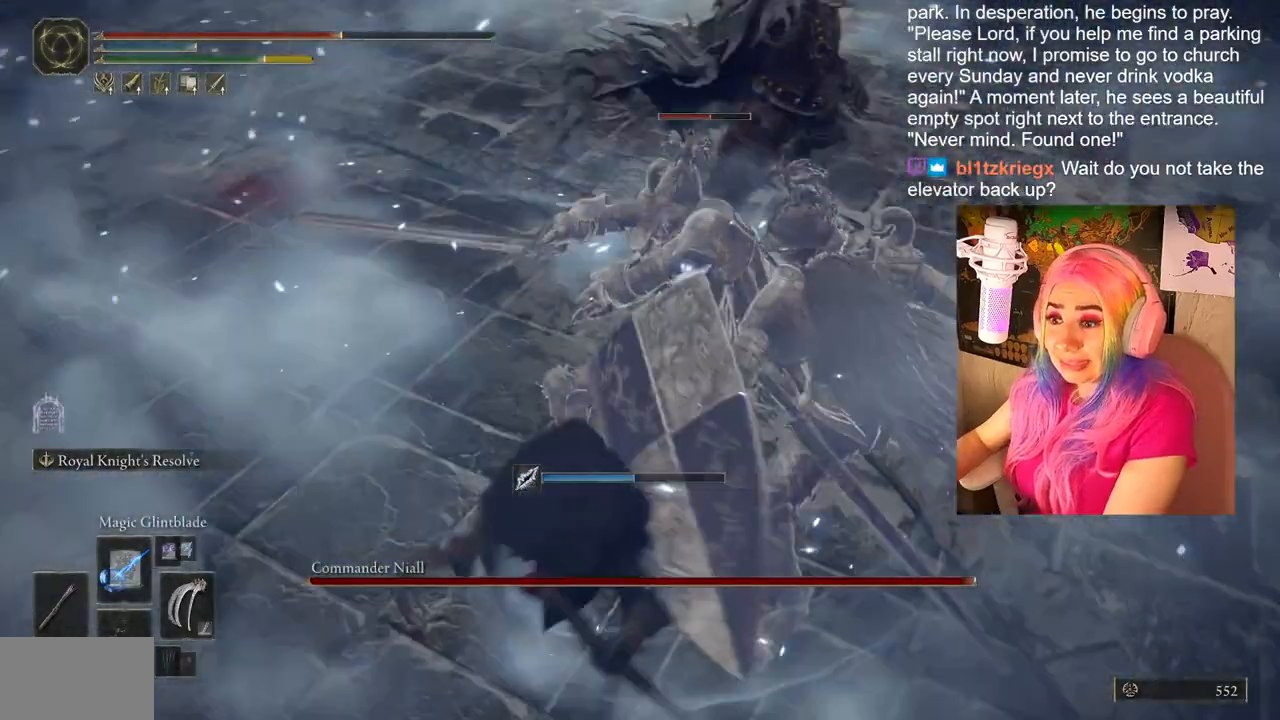
{"buttons": ["CIRCLE"], "left_stick": "down-left", "right_stick": "center", "events": [[83, "CIRCLE", "up"], [133, "CIRCLE", "down"], [183, "CIRCLE", "up"], [233, "CIRCLE", "down"], [317, "CIRCLE", "up"], [350, "CIRCLE", "down"], [433, "CIRCLE", "up"], [483, "CIRCLE", "down"]]}
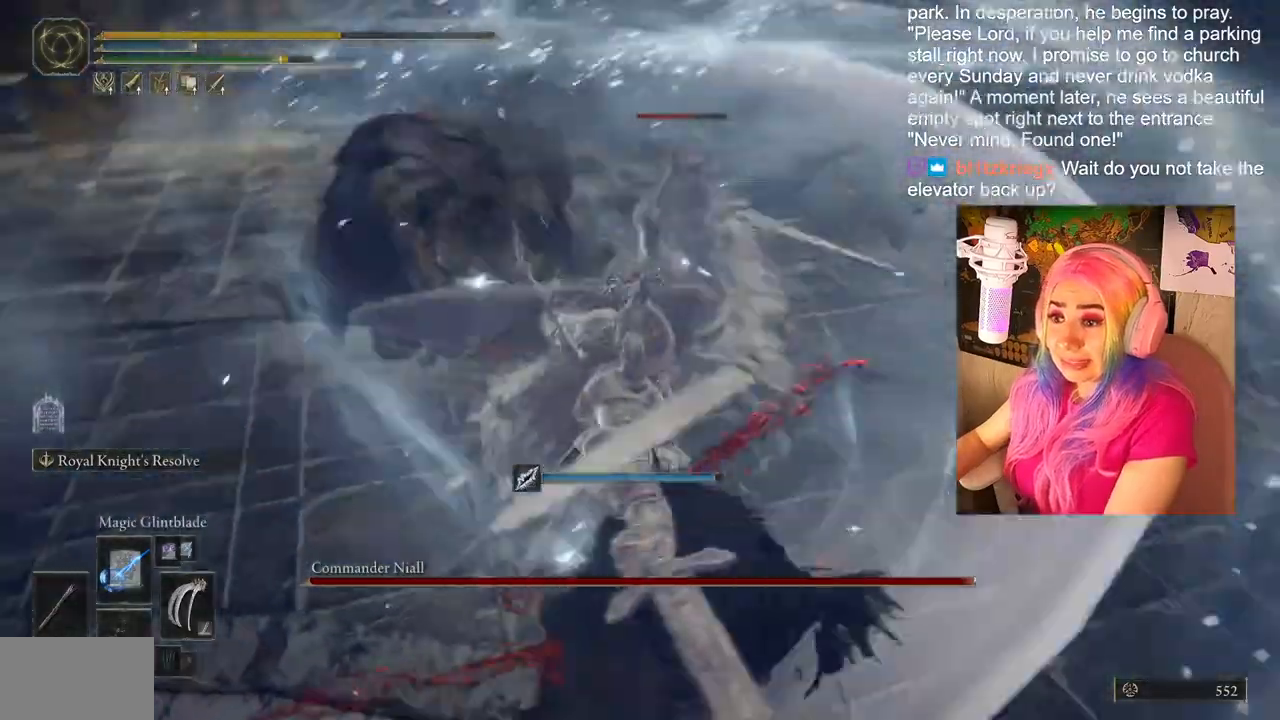
{"buttons": [], "left_stick": "down-left", "right_stick": "center", "events": [[67, "CIRCLE", "up"], [133, "CIRCLE", "down"], [217, "CIRCLE", "up"], [283, "CIRCLE", "down"], [367, "CIRCLE", "up"], [450, "CIRCLE", "down"], [483, "CIRCLE", "up"]]}
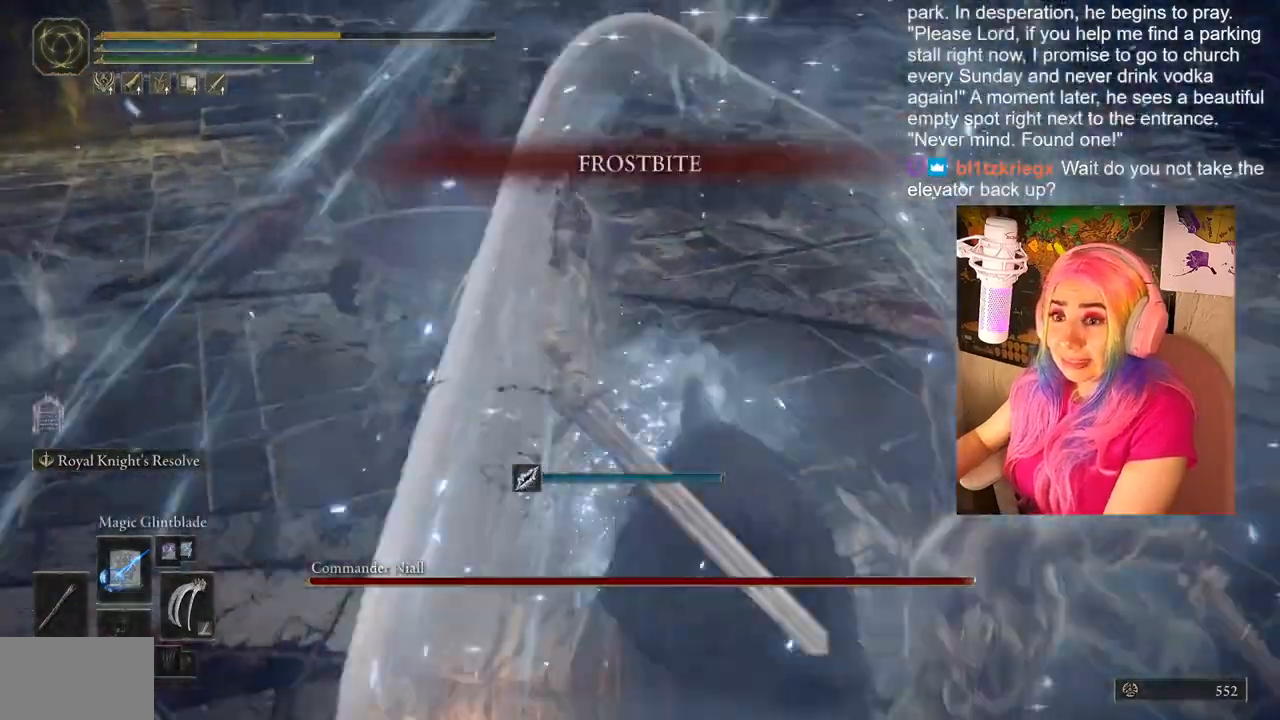
{"buttons": [], "left_stick": "center", "right_stick": "center", "events": [[100, "CIRCLE", "down"], [100, "left_stick", "down"], [200, "CIRCLE", "up"], [467, "left_stick", "center"]]}
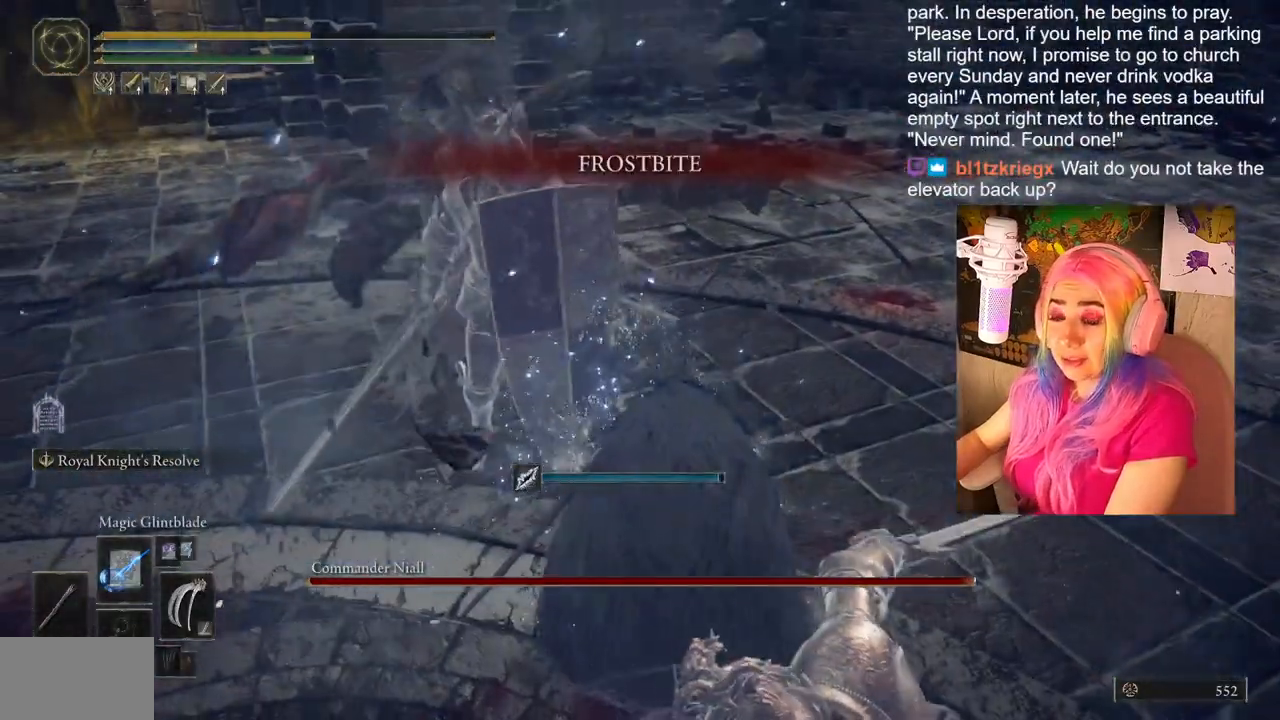
{"buttons": [], "left_stick": "center", "right_stick": "center", "events": []}
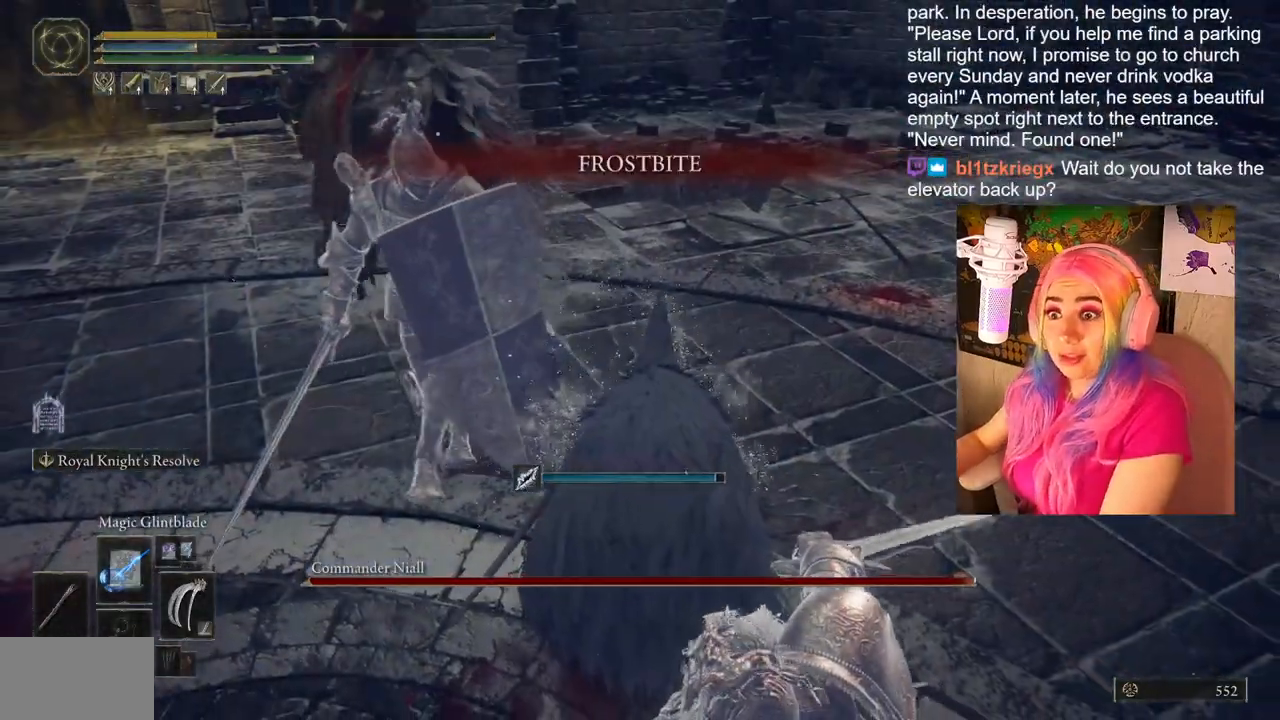
{"buttons": [], "left_stick": "center", "right_stick": "center", "events": []}
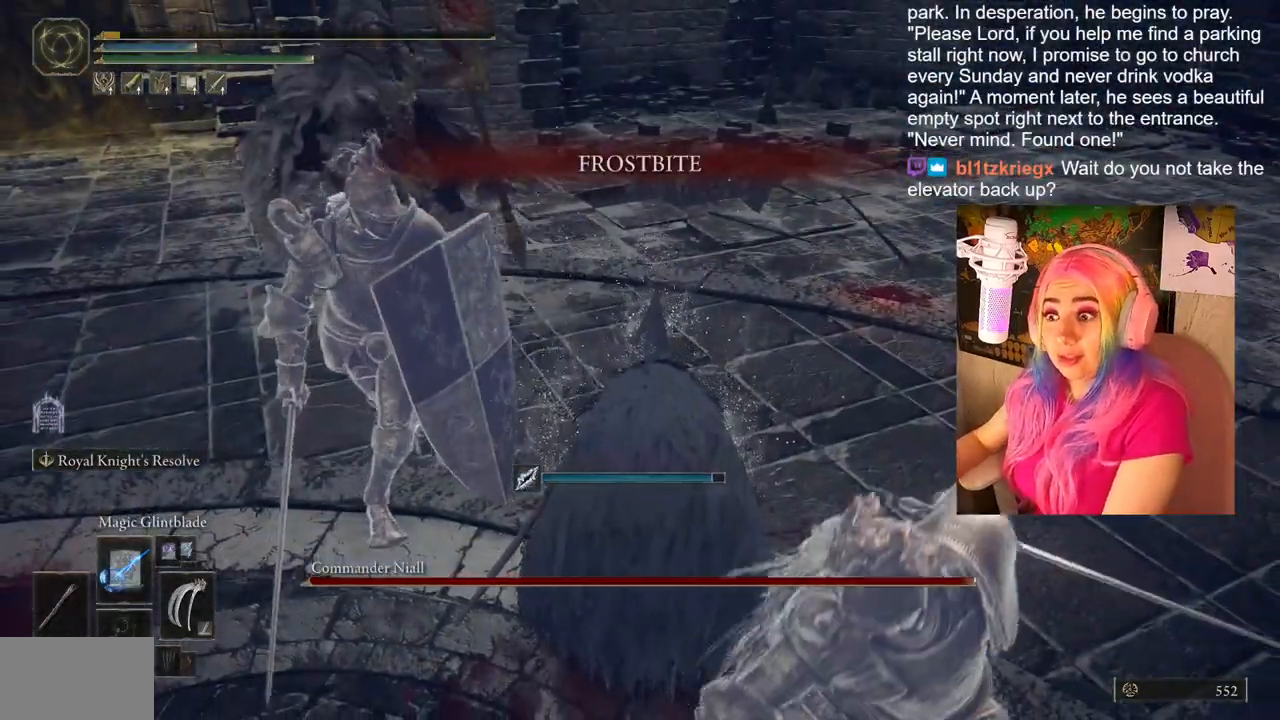
{"buttons": [], "left_stick": "center", "right_stick": "center", "events": []}
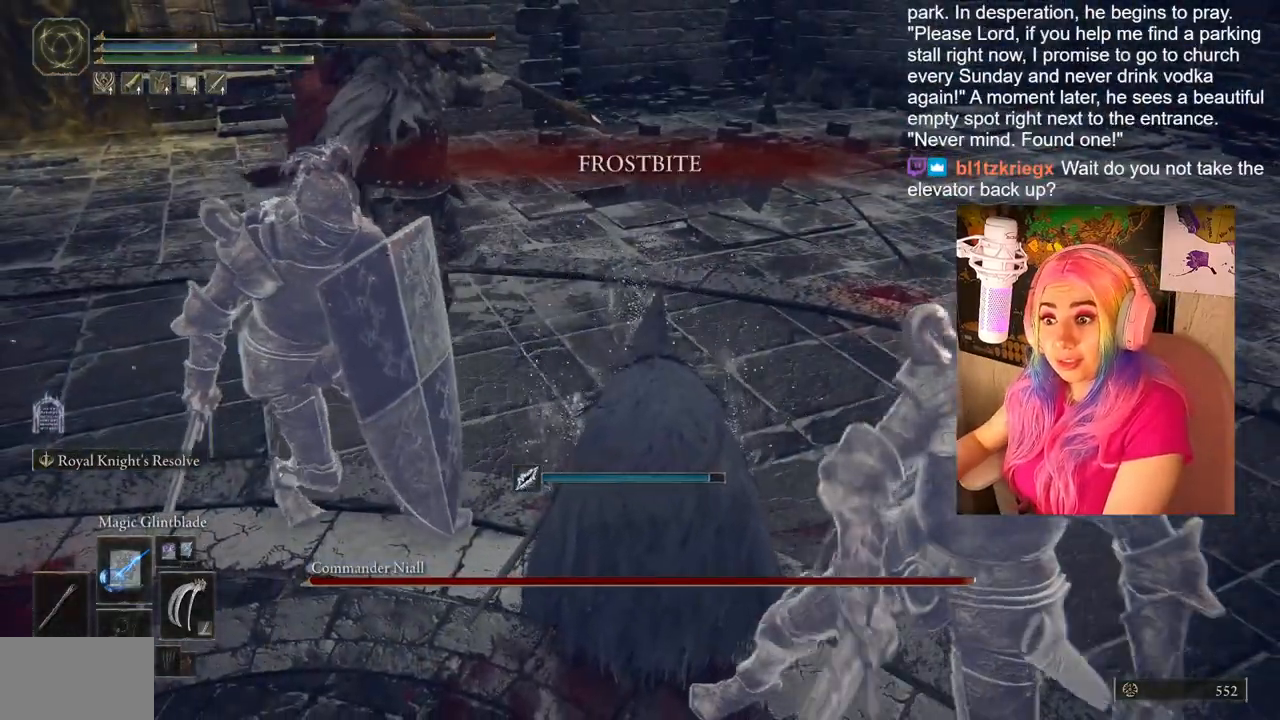
{"buttons": [], "left_stick": "center", "right_stick": "center", "events": []}
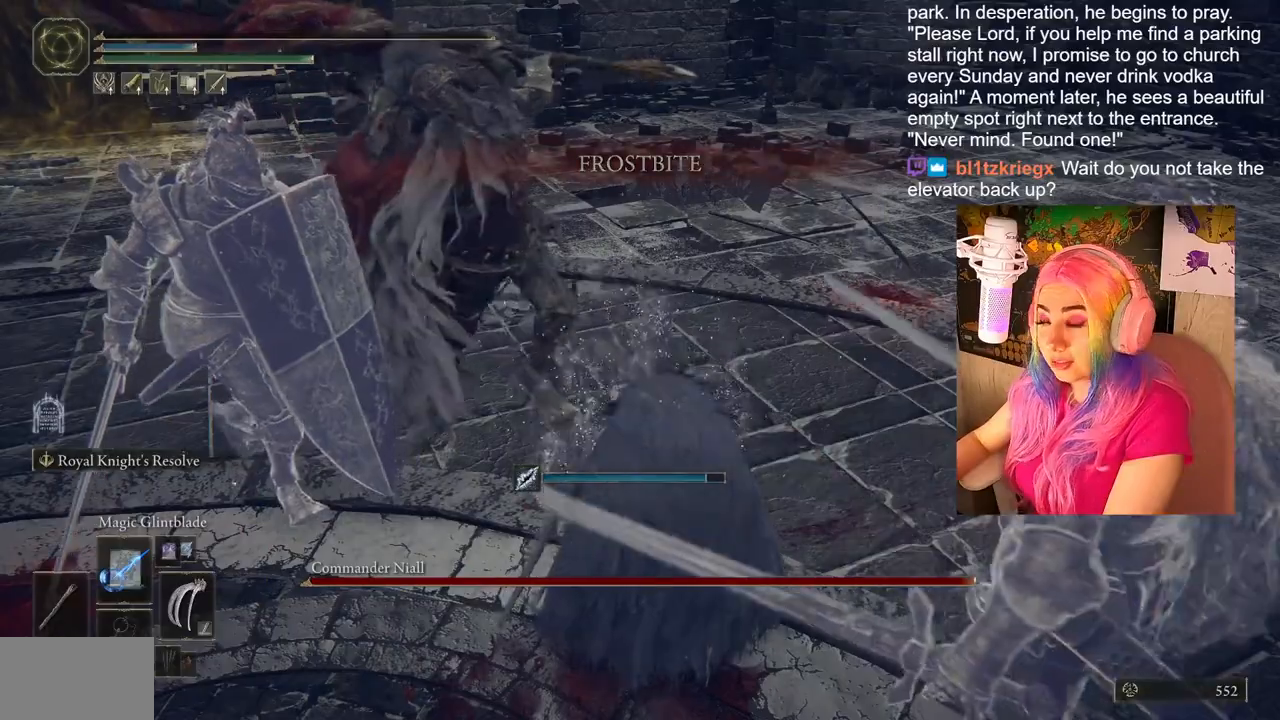
{"buttons": [], "left_stick": "center", "right_stick": "center", "events": []}
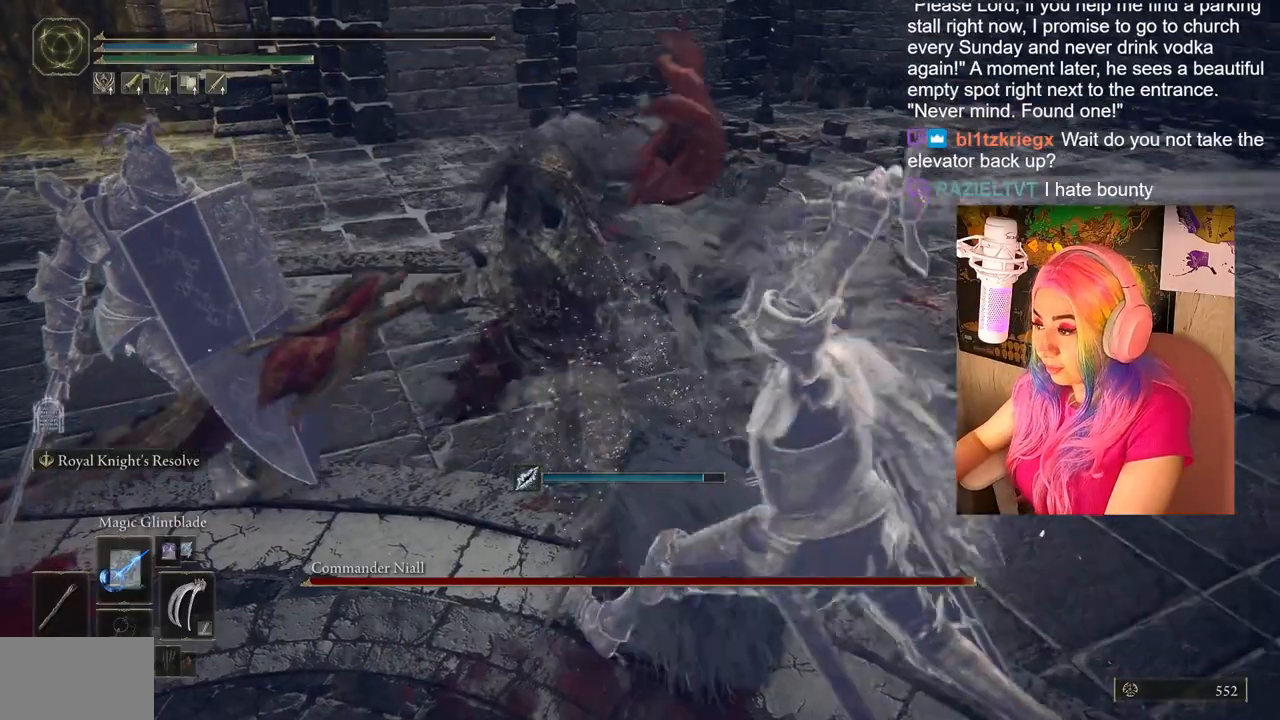
{"buttons": [], "left_stick": "center", "right_stick": "center", "events": []}
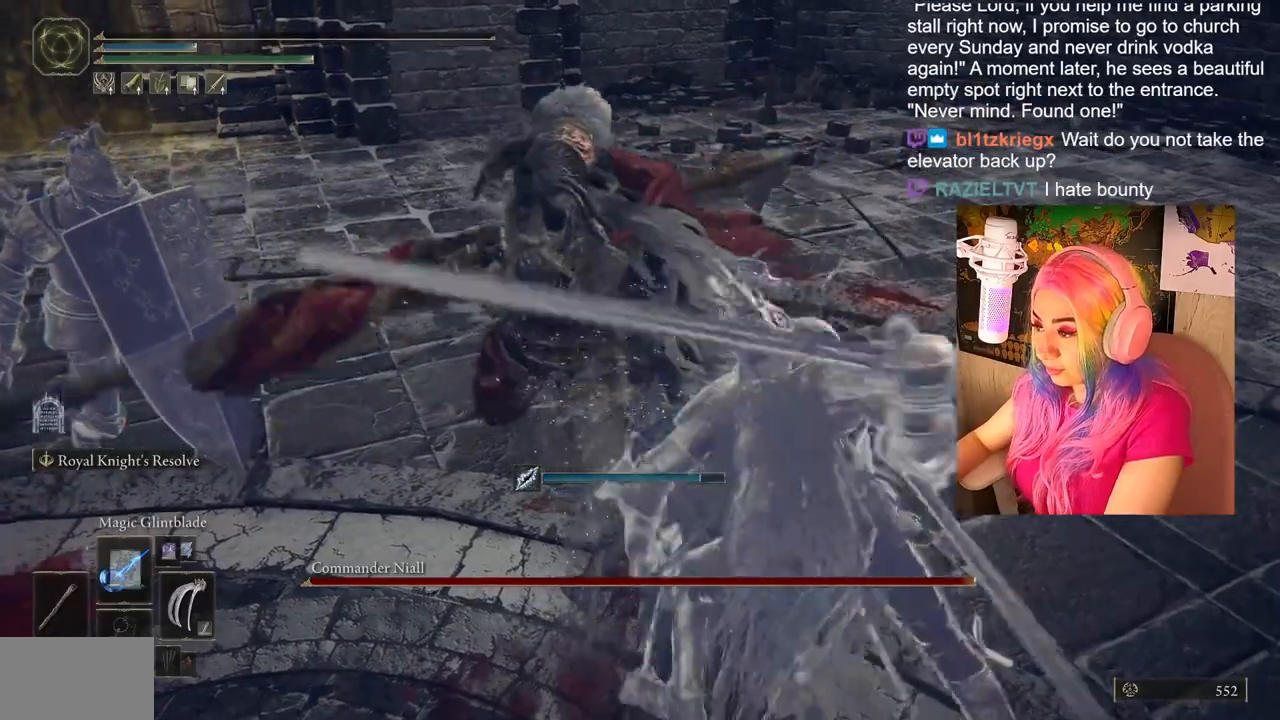
{"buttons": [], "left_stick": "center", "right_stick": "center", "events": []}
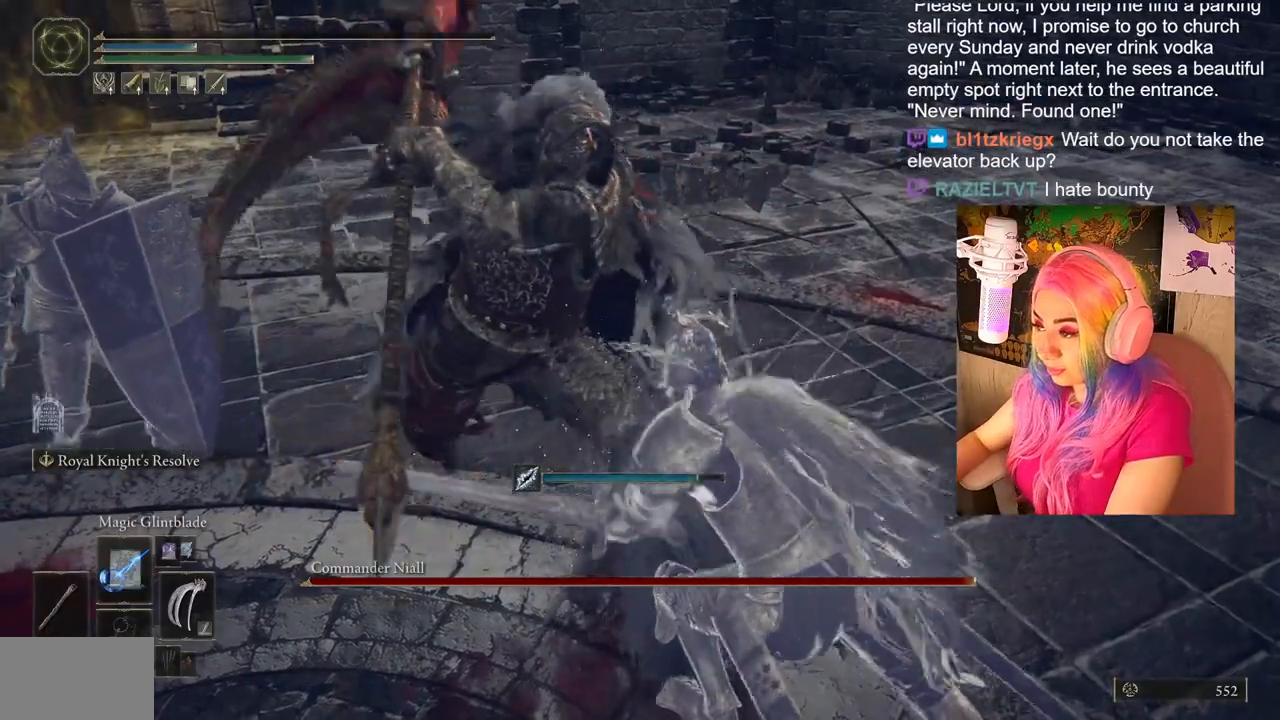
{"buttons": [], "left_stick": "center", "right_stick": "center", "events": []}
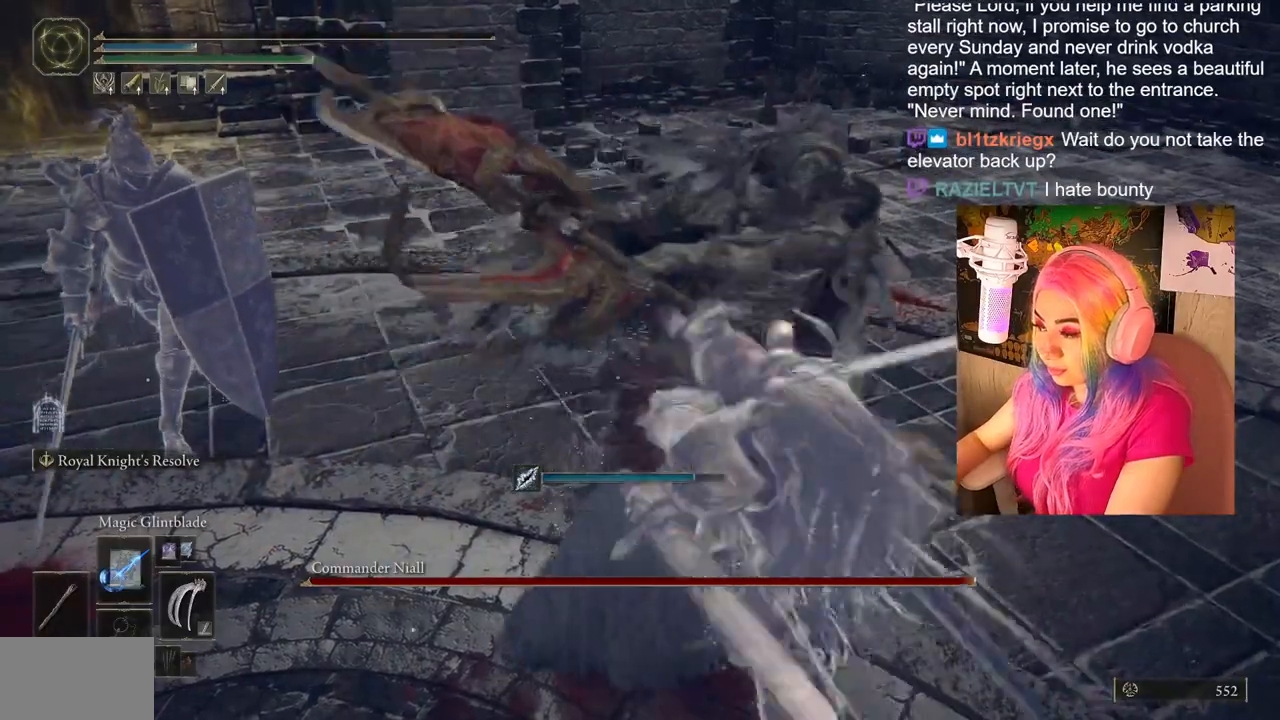
{"buttons": [], "left_stick": "center", "right_stick": "center", "events": []}
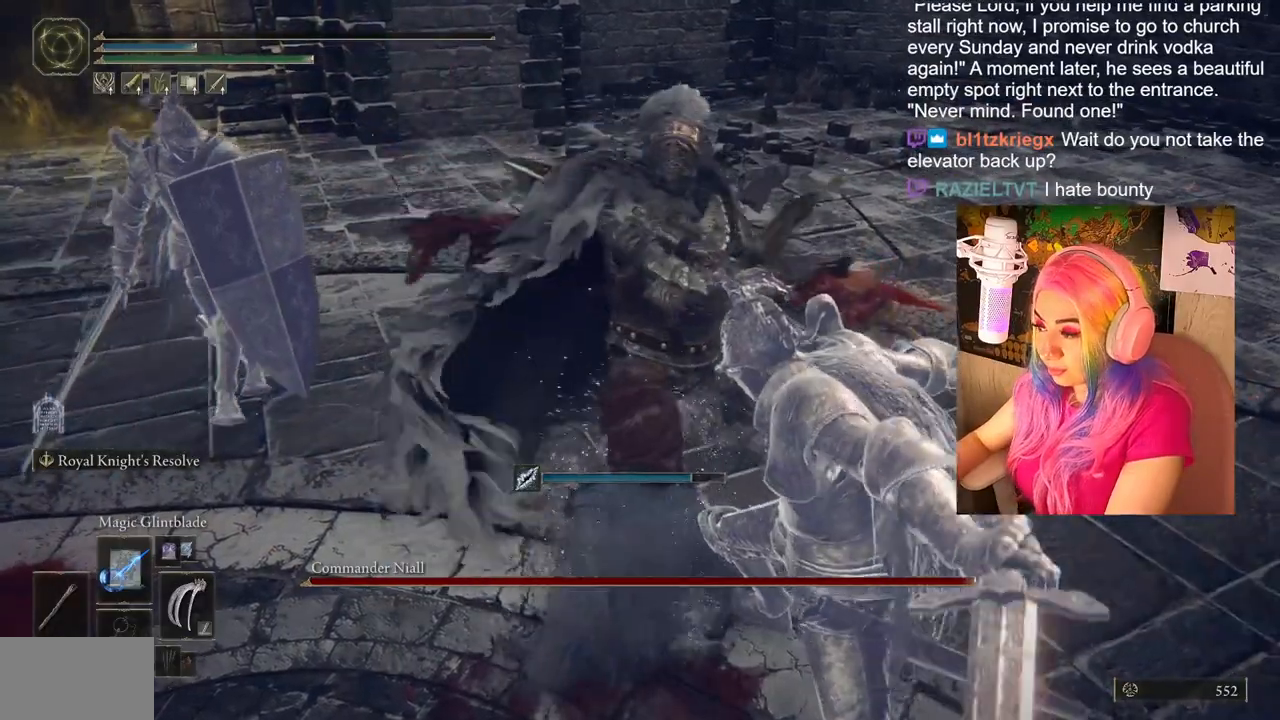
{"buttons": [], "left_stick": "down", "right_stick": "center", "events": [[433, "left_stick", "down"]]}
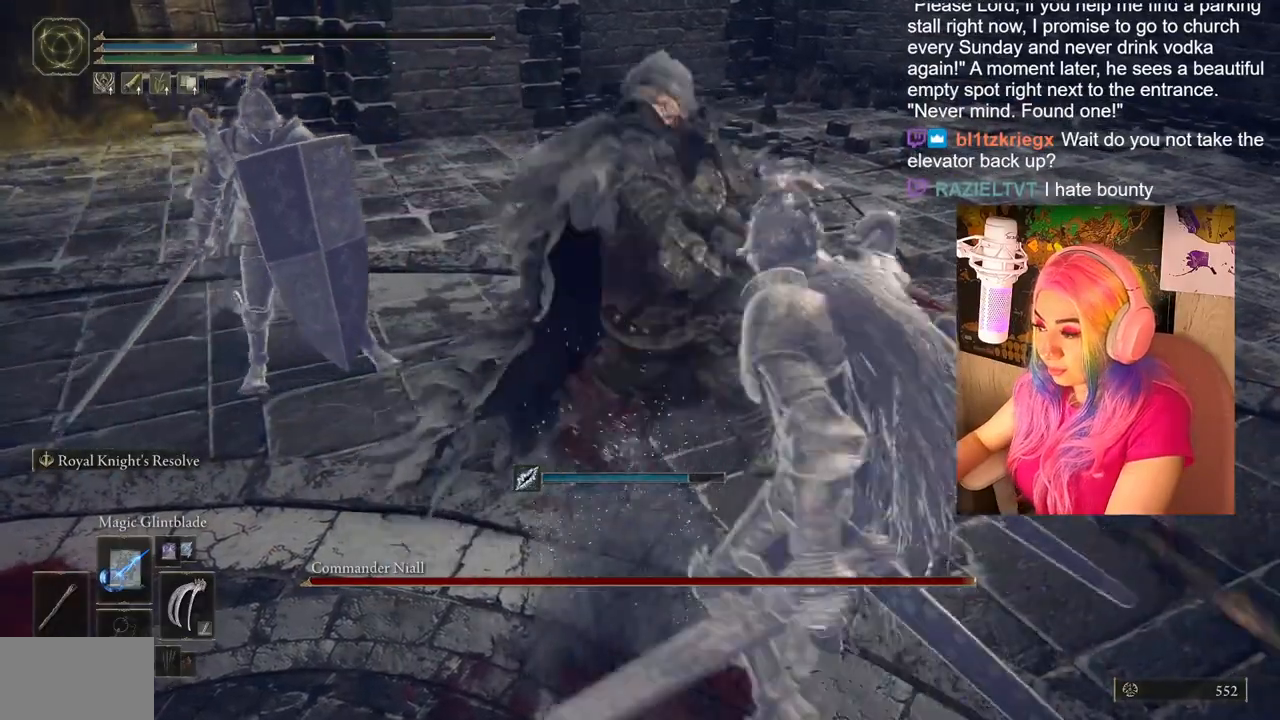
{"buttons": [], "left_stick": "down", "right_stick": "center", "events": []}
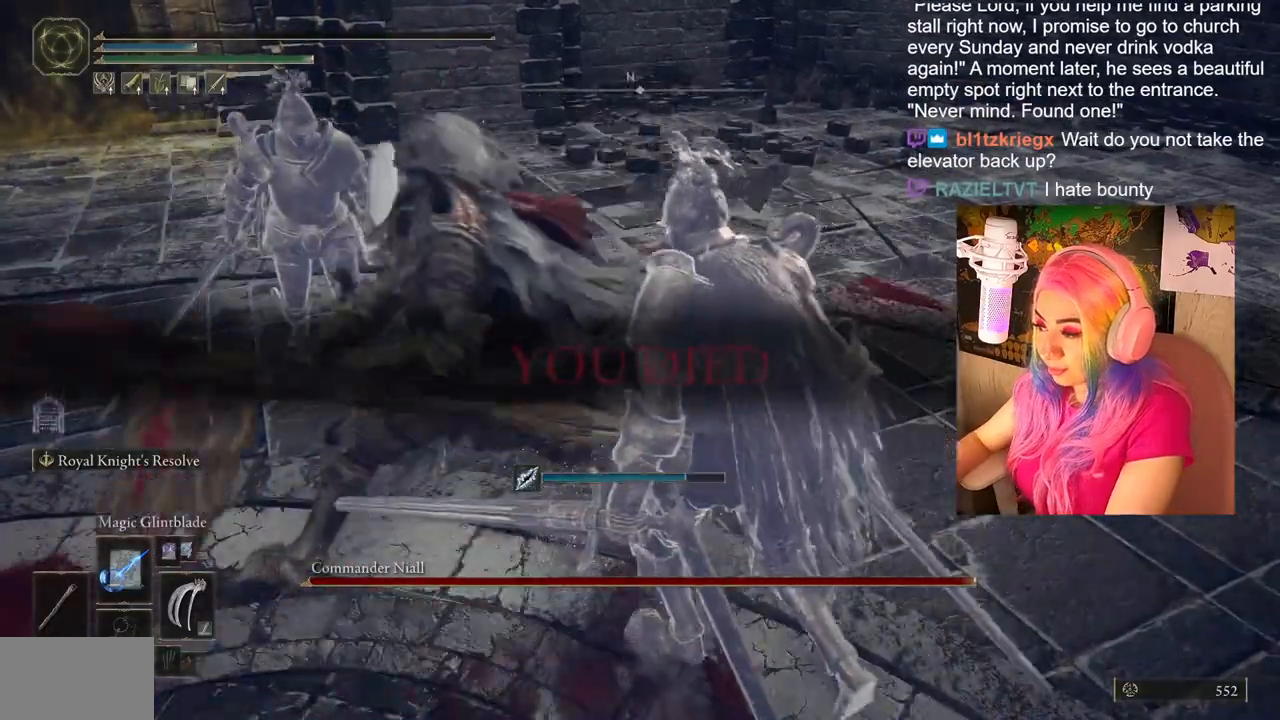
{"buttons": [], "left_stick": "down", "right_stick": "center", "events": []}
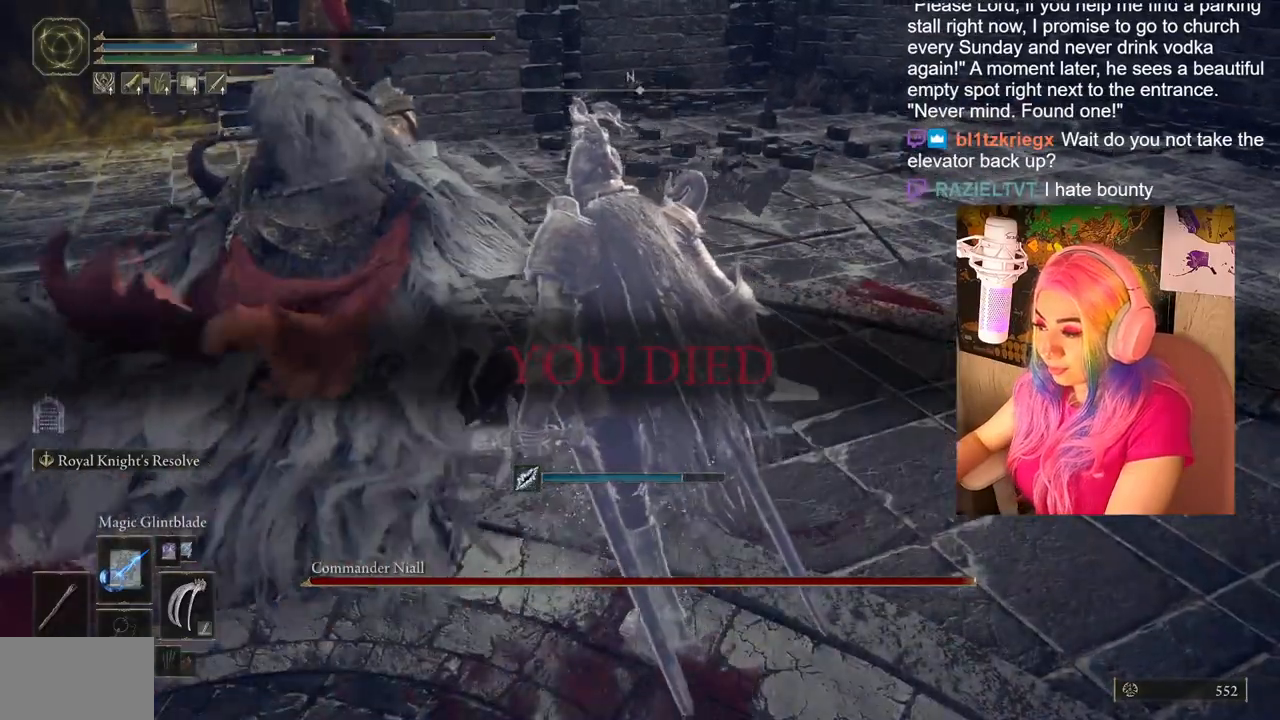
{"buttons": [], "left_stick": "down", "right_stick": "center", "events": []}
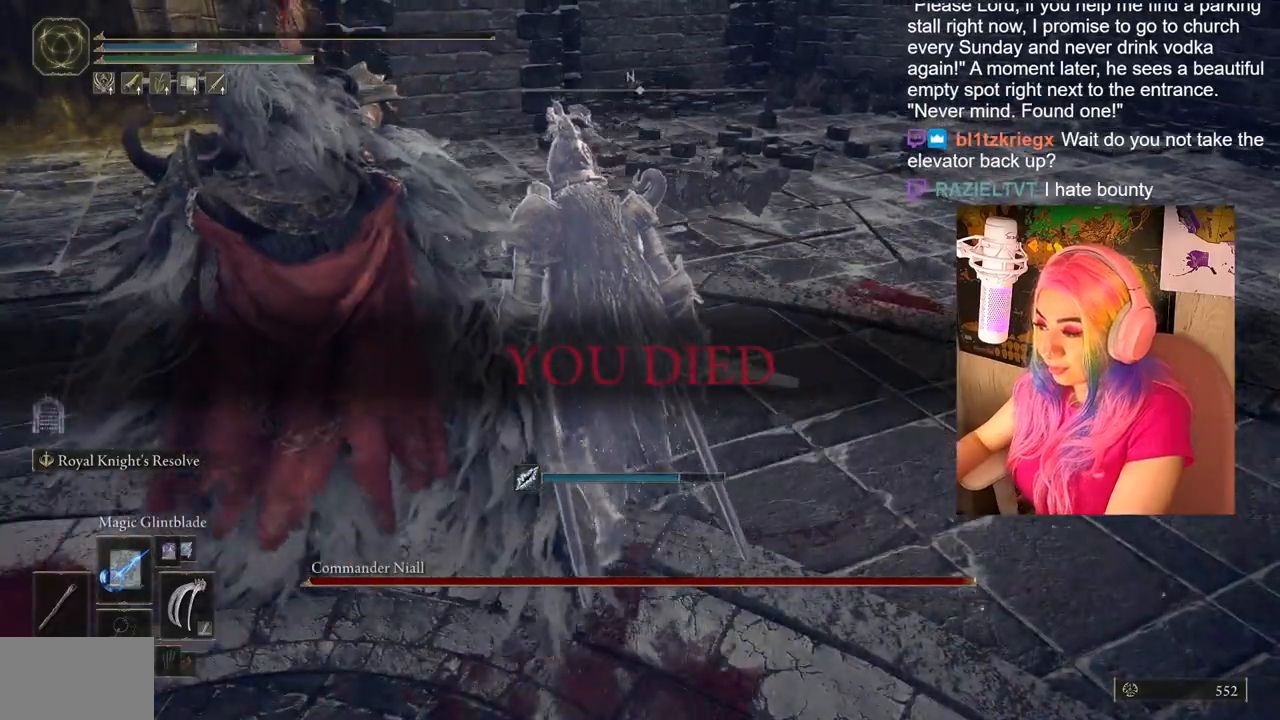
{"buttons": [], "left_stick": "down", "right_stick": "center", "events": []}
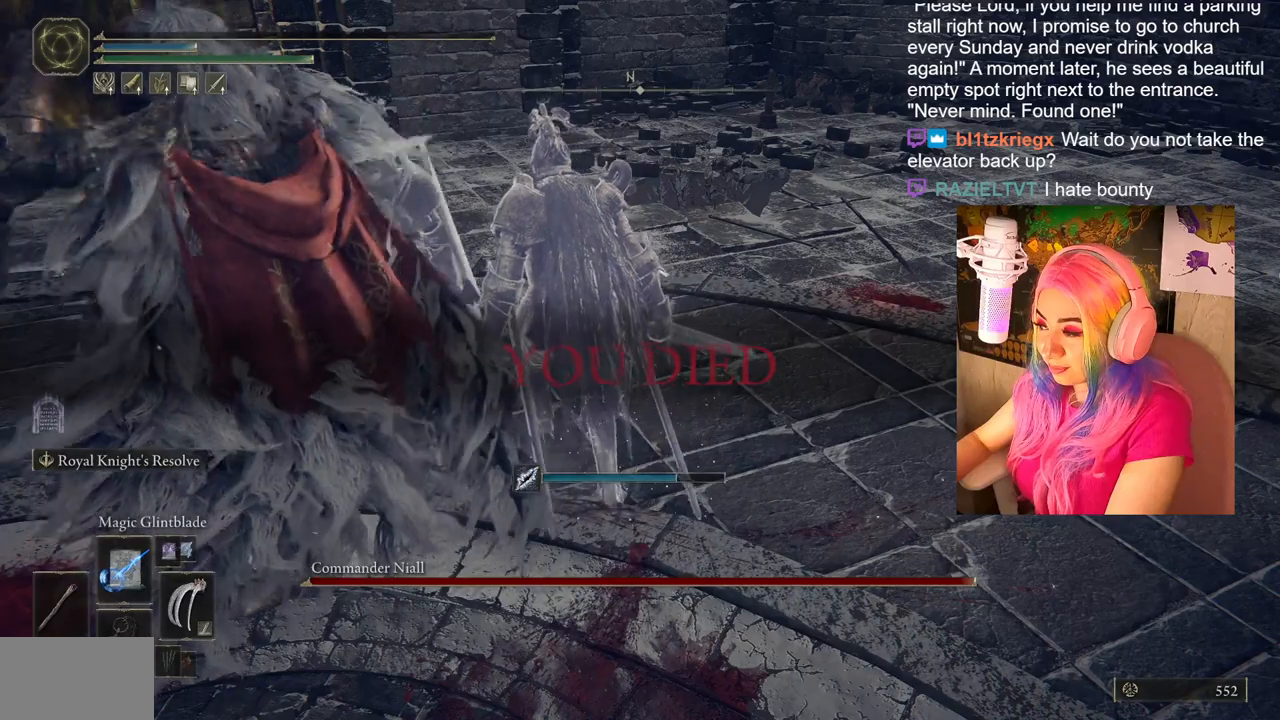
{"buttons": [], "left_stick": "down", "right_stick": "center", "events": []}
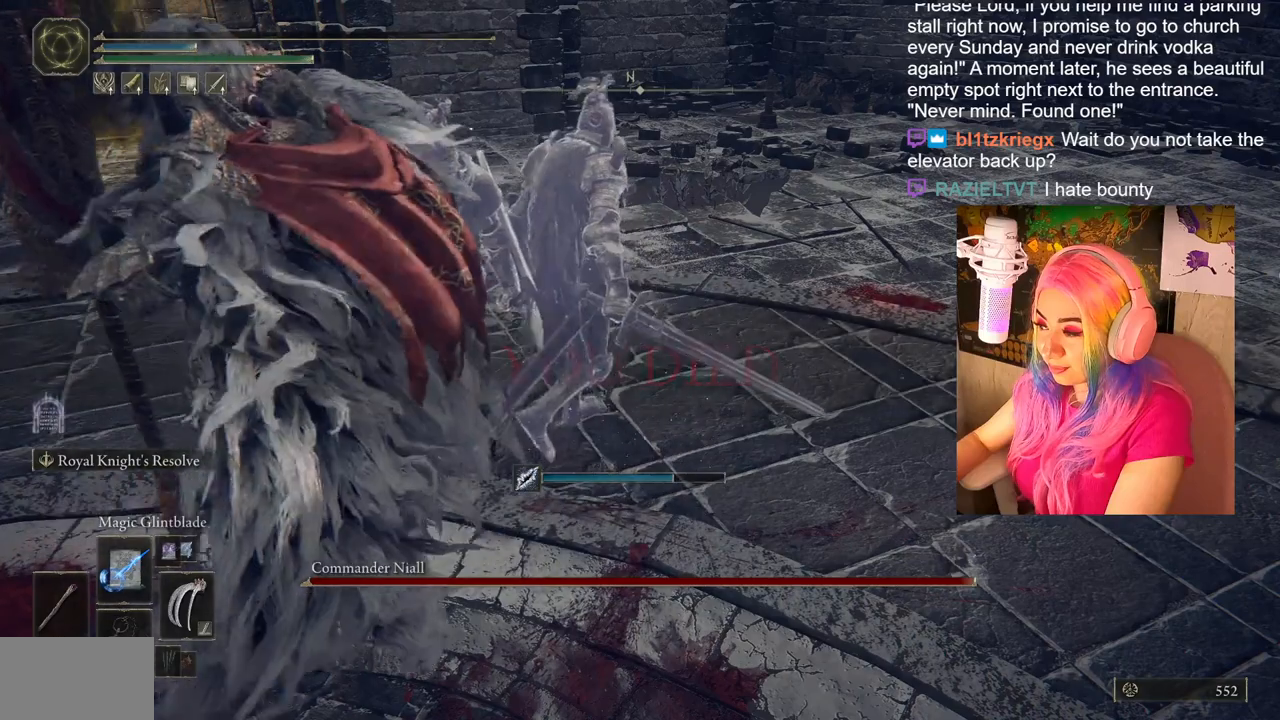
{"buttons": [], "left_stick": "down", "right_stick": "center", "events": []}
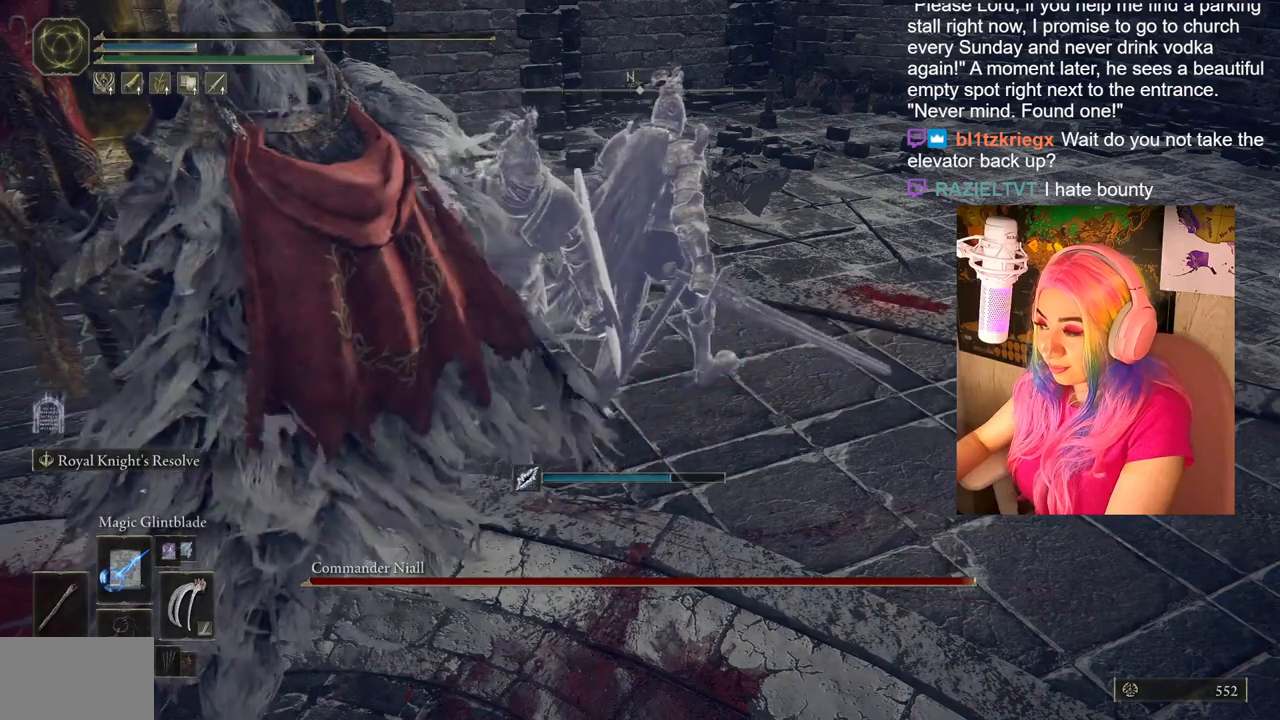
{"buttons": [], "left_stick": "down", "right_stick": "center", "events": []}
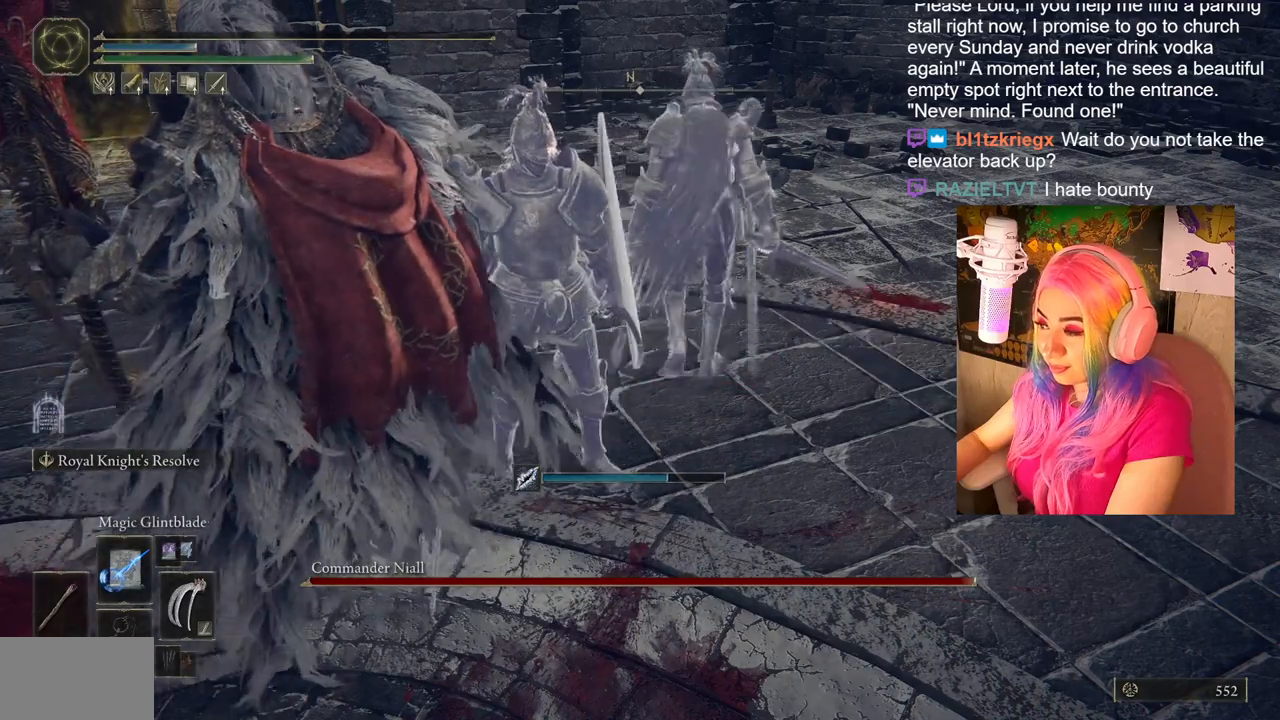
{"buttons": [], "left_stick": "down", "right_stick": "center", "events": []}
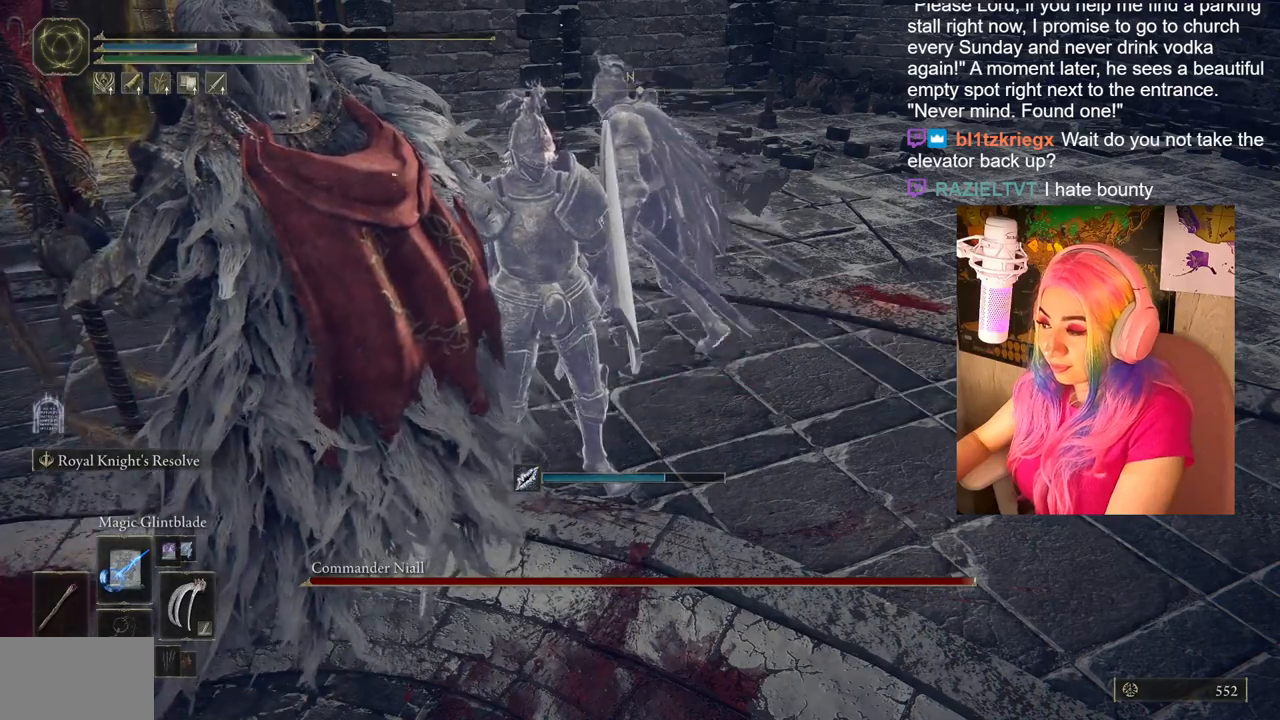
{"buttons": [], "left_stick": "down", "right_stick": "center", "events": []}
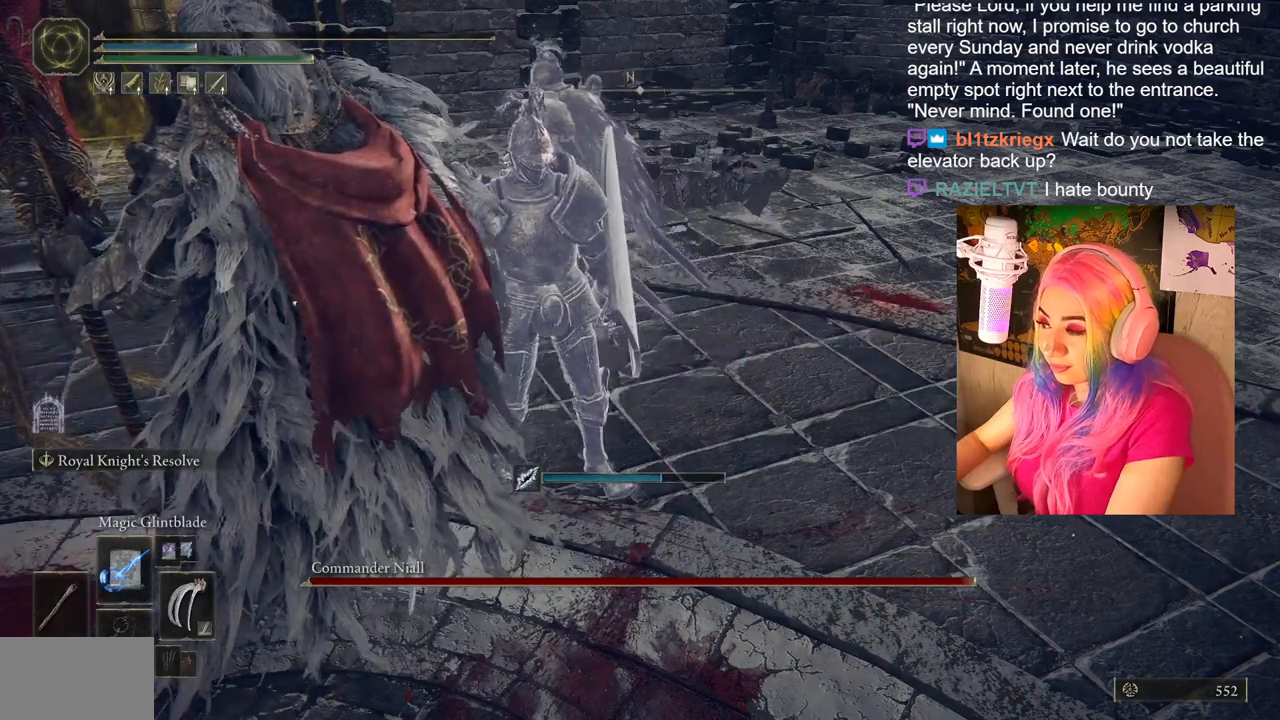
{"buttons": [], "left_stick": "down", "right_stick": "center", "events": []}
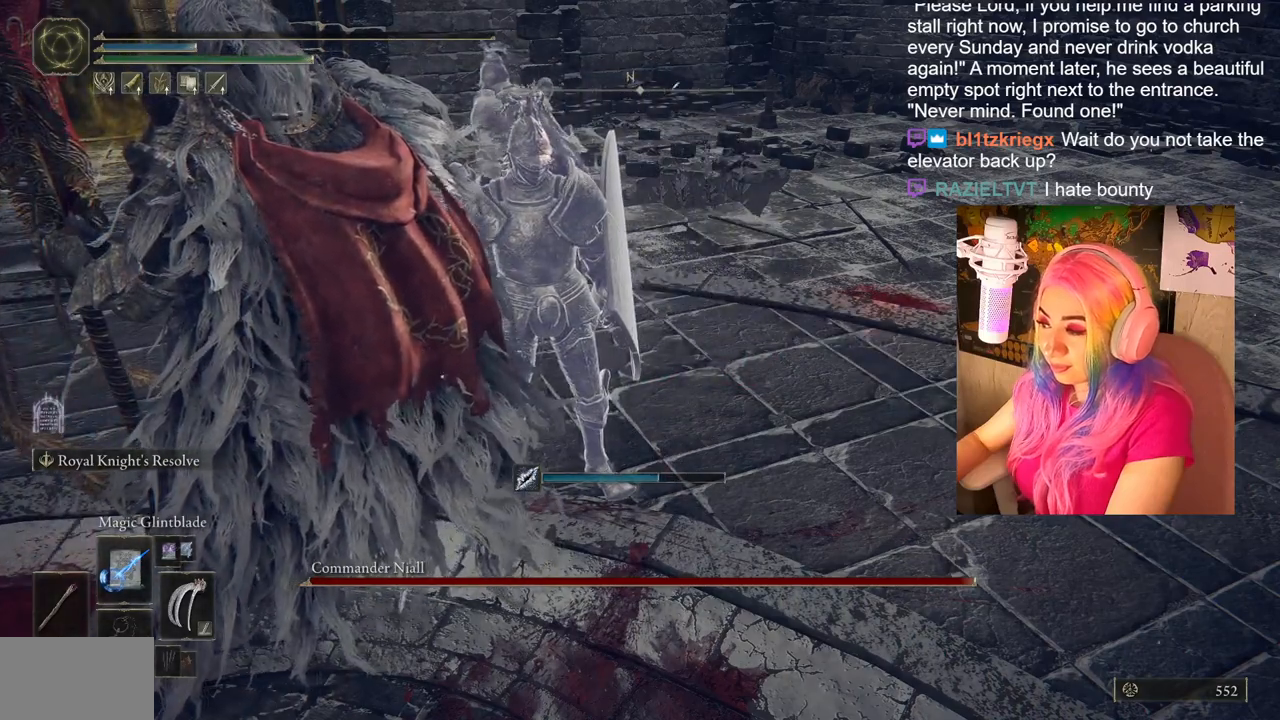
{"buttons": [], "left_stick": "down", "right_stick": "center", "events": []}
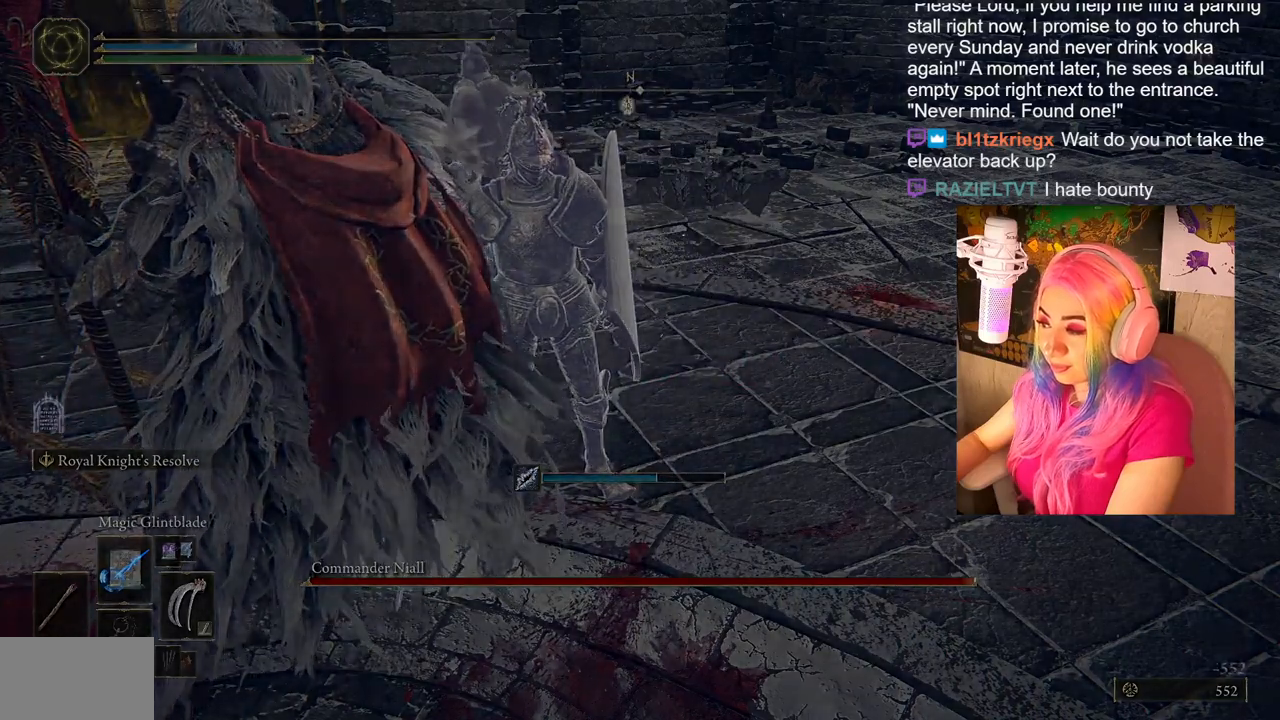
{"buttons": [], "left_stick": "down", "right_stick": "up-left", "events": [[500, "right_stick", "up-left"]]}
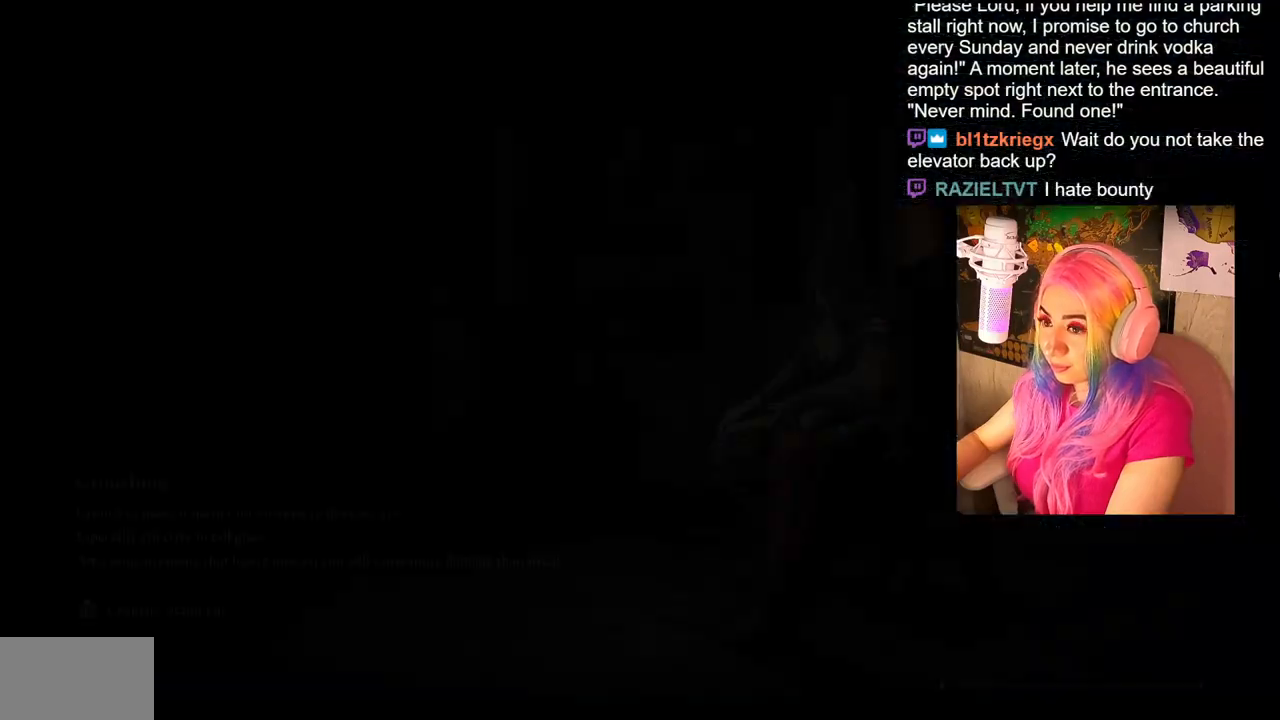
{"buttons": [], "left_stick": "down", "right_stick": "center", "events": [[283, "right_stick", "center"]]}
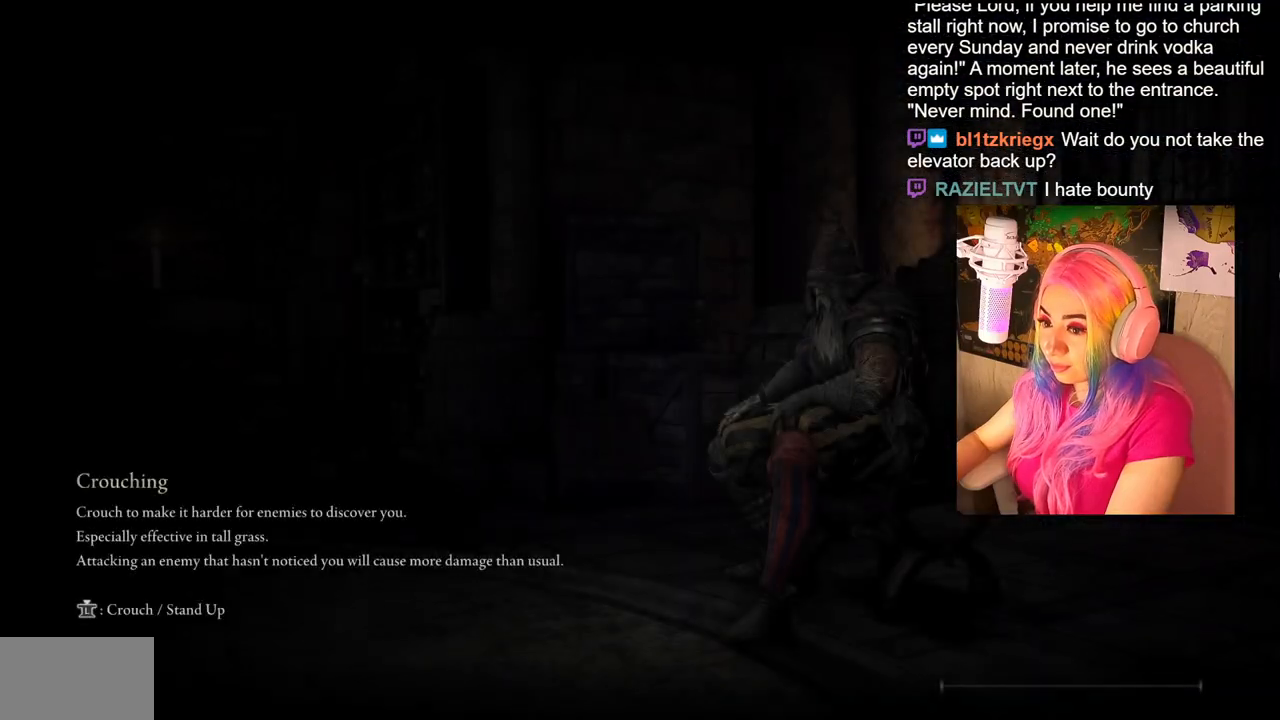
{"buttons": [], "left_stick": "down", "right_stick": "center", "events": []}
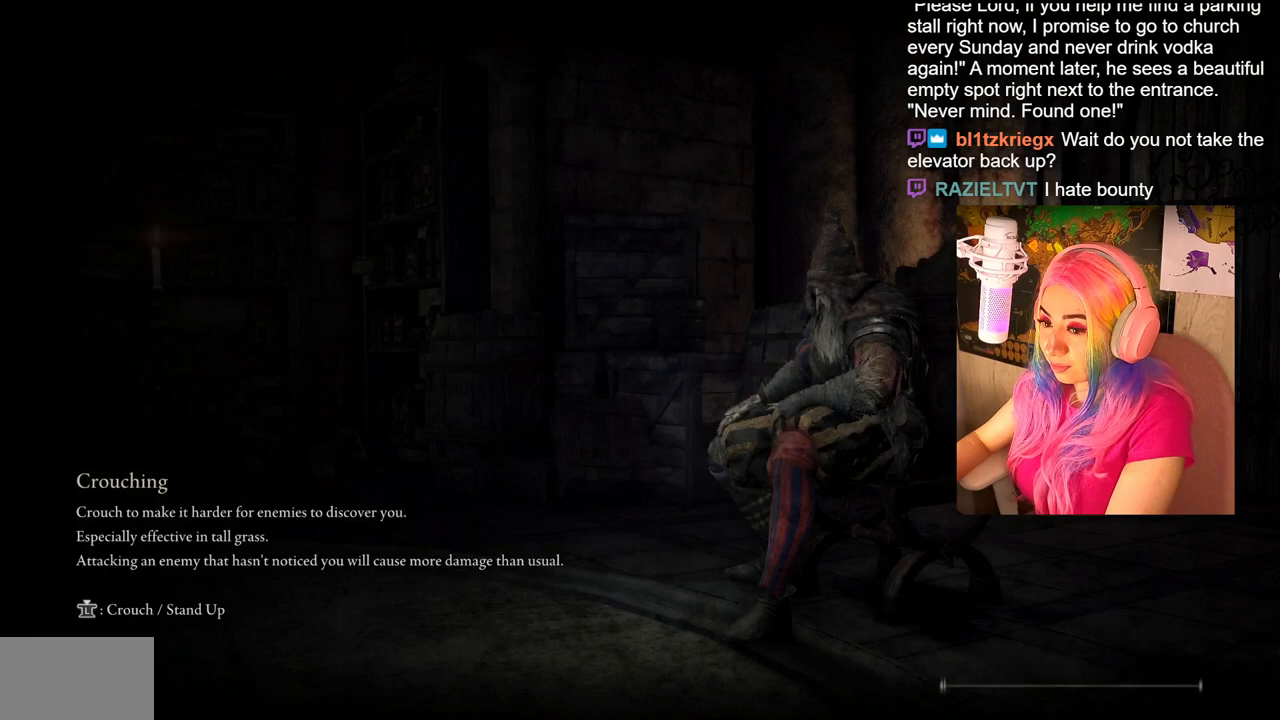
{"buttons": [], "left_stick": "down", "right_stick": "center", "events": []}
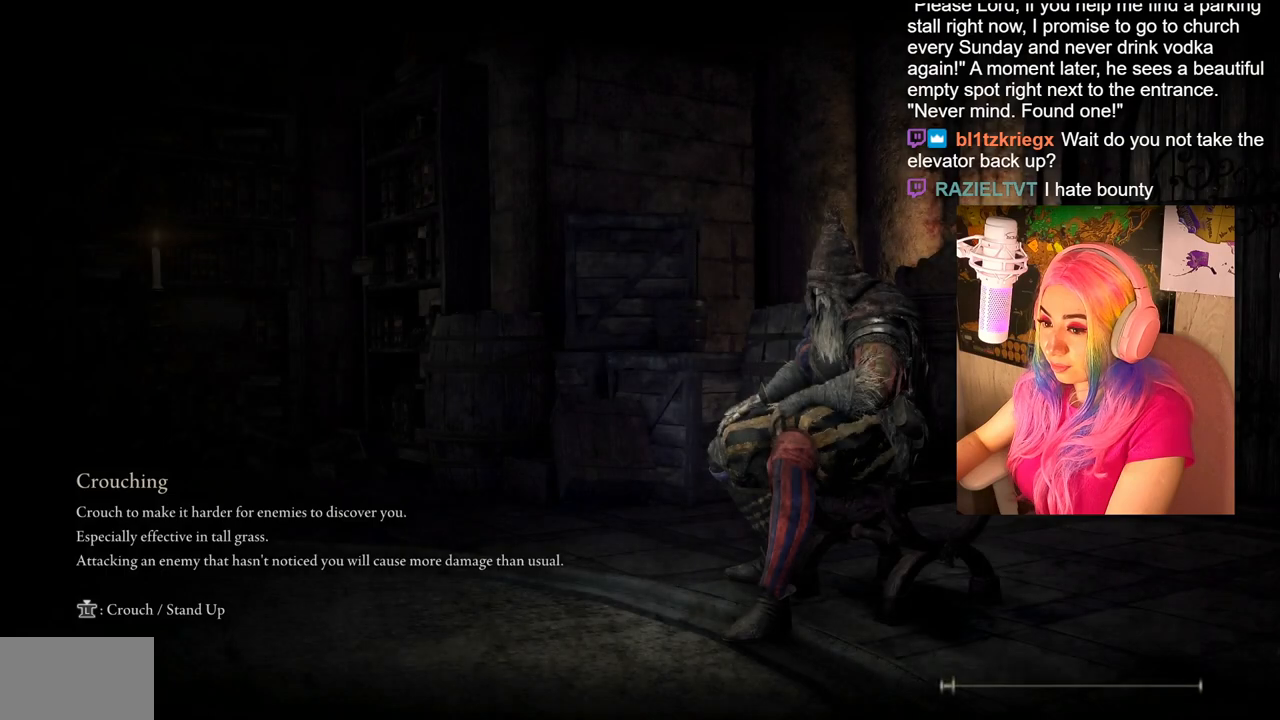
{"buttons": [], "left_stick": "center", "right_stick": "center", "events": [[67, "left_stick", "center"]]}